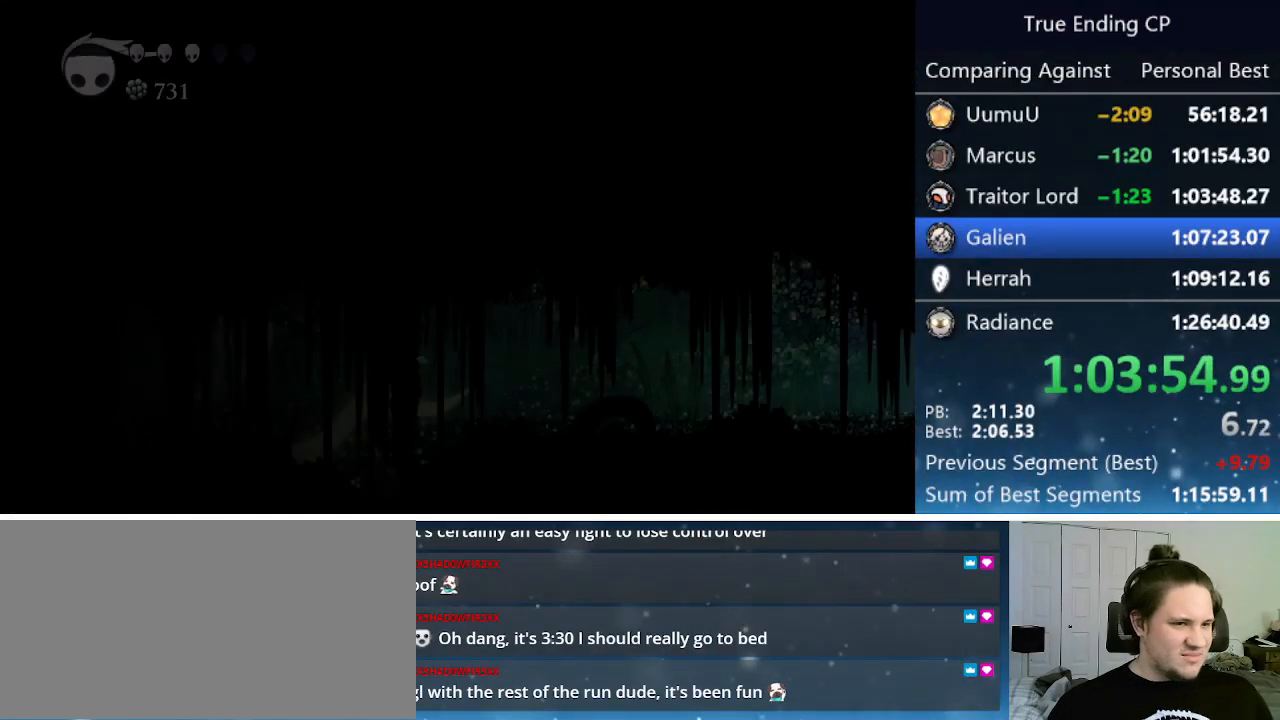
Gameplay with keyboard; each line is a JSON object with the keys held at the frame after it. "events" lists presses ("down") and releases ("up") of "cast", "cdash", "dash", "dnail", "down", "focus", "jump", "left", "menu", "nail", "pause", "right" and "up" between this image and that frame as [ms after this image, input, new state], when the widget could be followed in between. No other keys are recorded. Mouse input is not recorded. Key names are as the overlay labels them; some are game actions (e.g. jump) rather than physical keys.
{"keys": ["left"], "events": []}
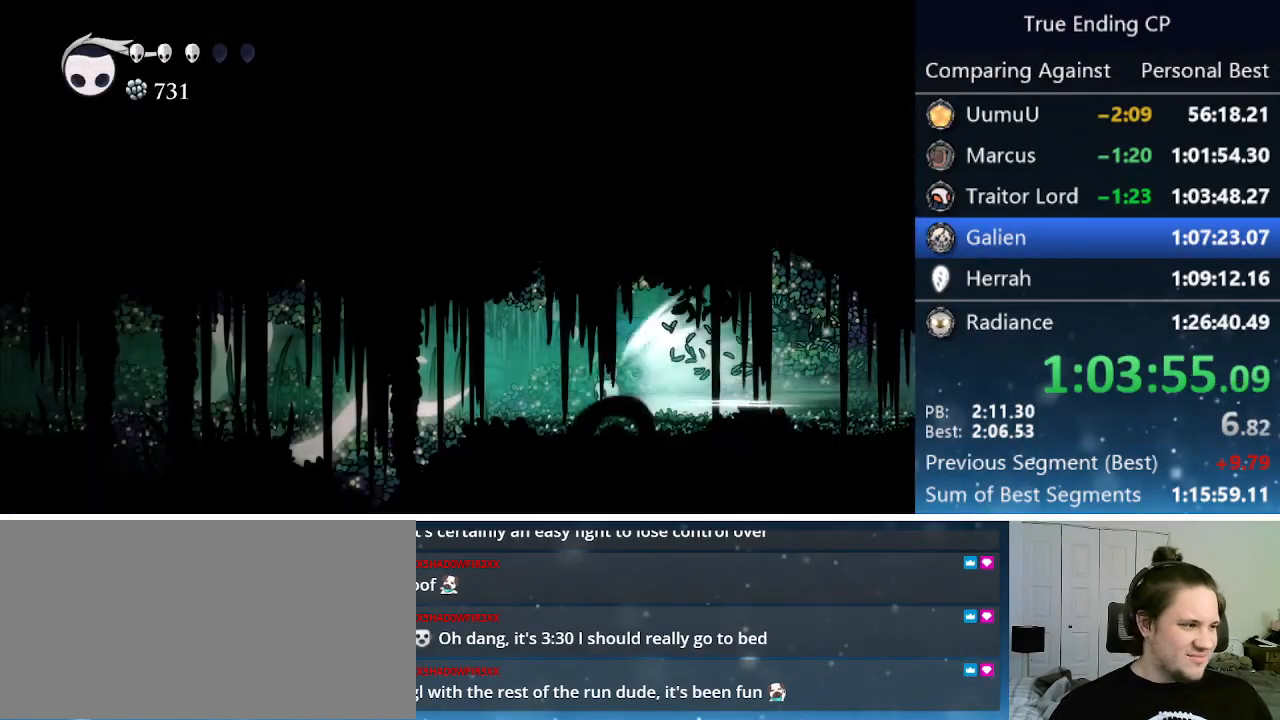
{"keys": ["left"], "events": []}
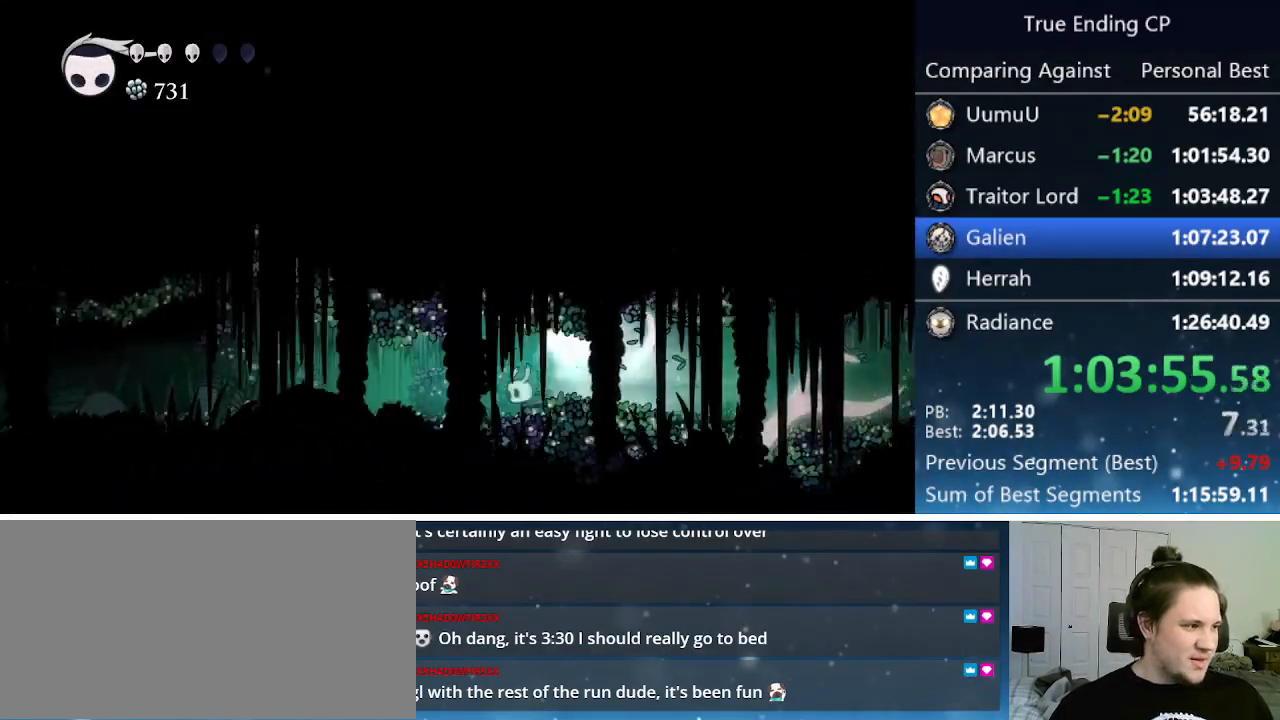
{"keys": ["left"], "events": []}
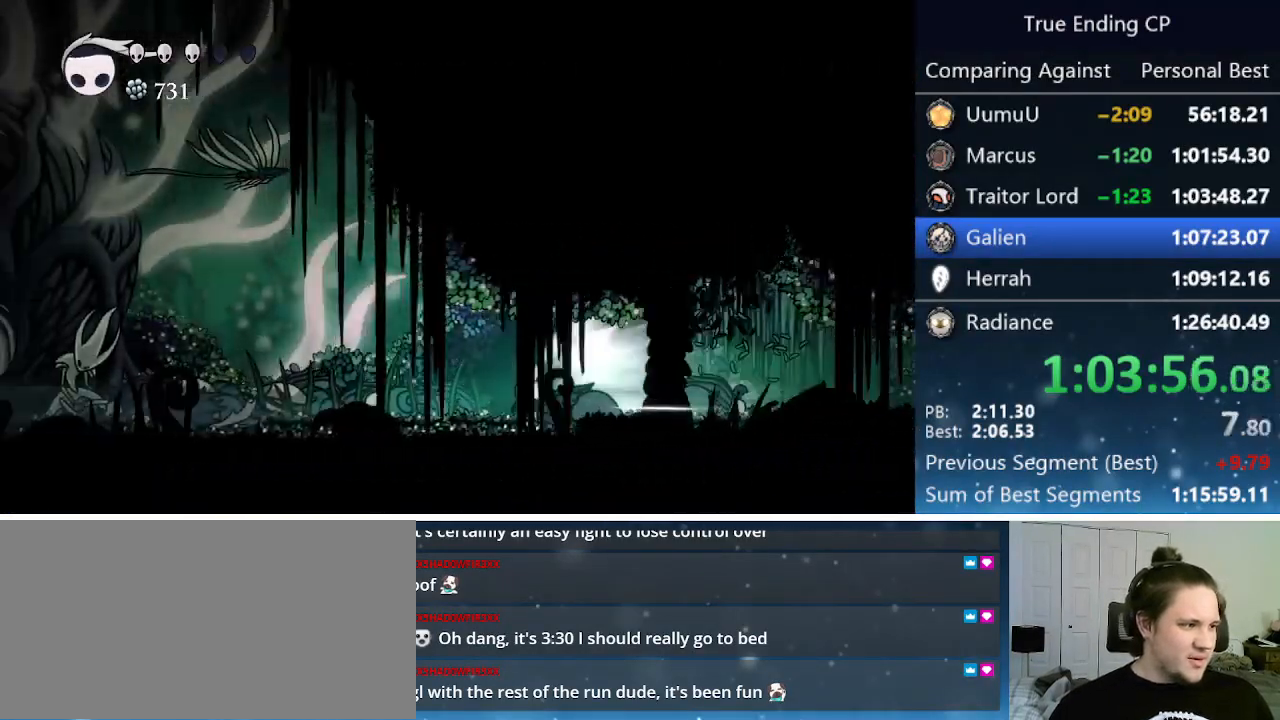
{"keys": ["left"], "events": [[233, "jump", "down"], [333, "jump", "up"]]}
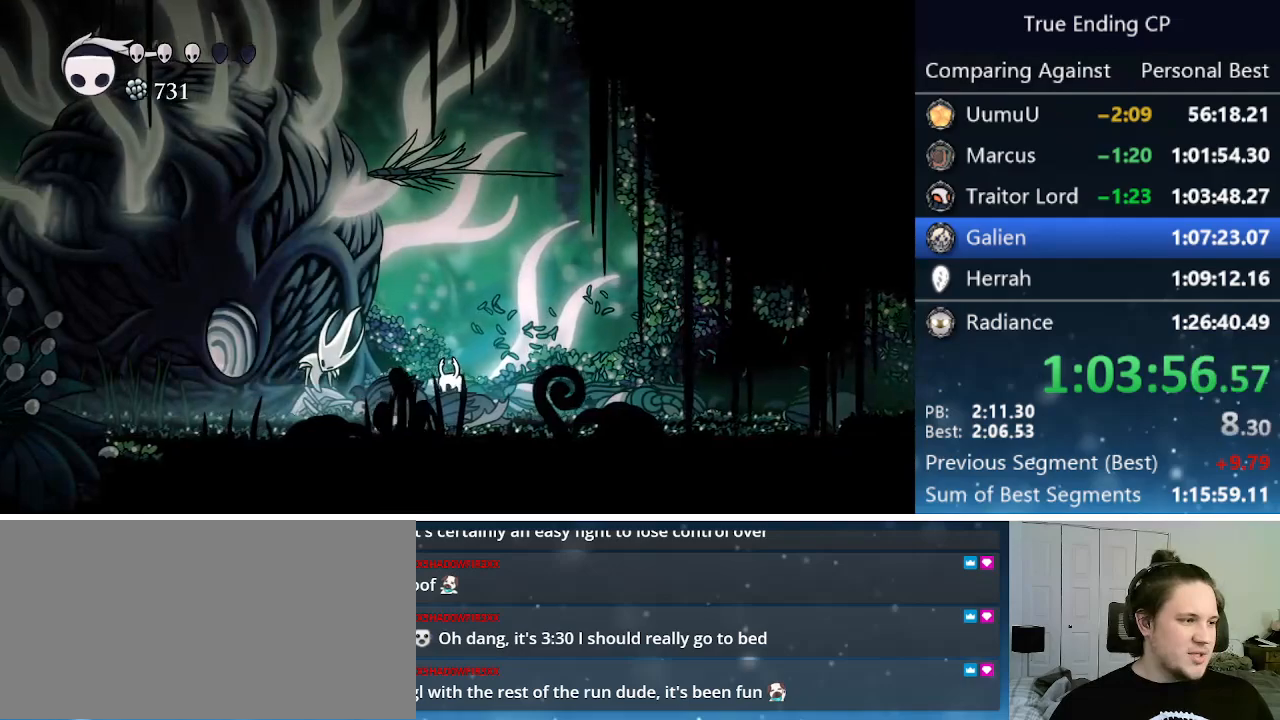
{"keys": ["left"], "events": [[316, "dash", "down"], [483, "dash", "up"]]}
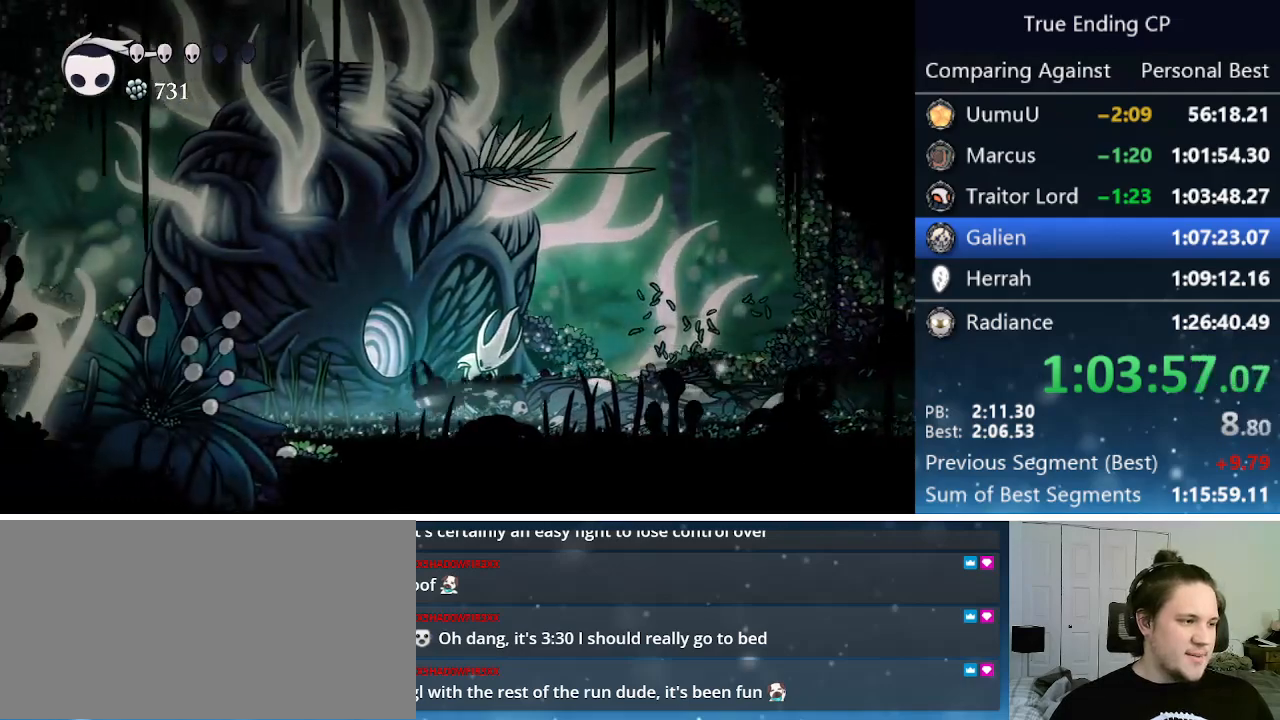
{"keys": ["right"], "events": [[83, "left", "up"], [83, "up", "down"], [183, "up", "up"], [466, "right", "down"]]}
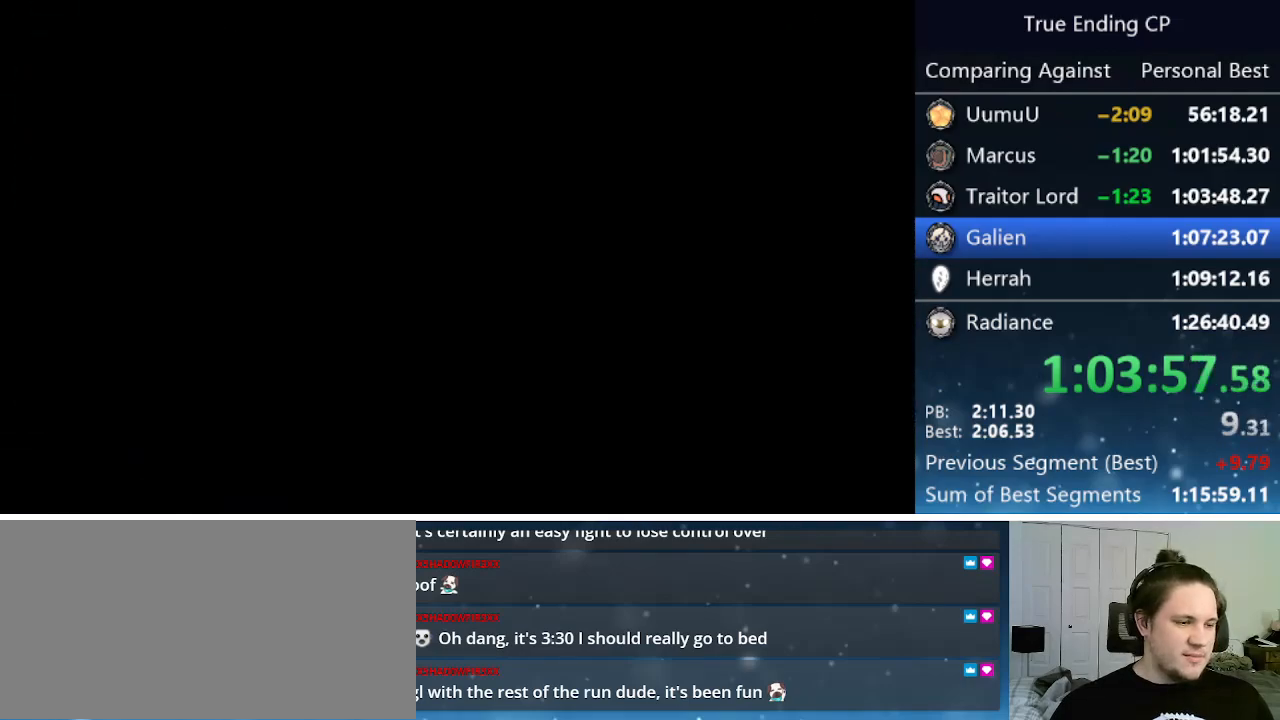
{"keys": ["right", "up"], "events": [[50, "jump", "down"], [100, "nail", "down"], [100, "up", "down"], [200, "jump", "up"], [200, "nail", "up"], [200, "up", "up"], [283, "jump", "down"], [283, "nail", "down"], [283, "up", "down"], [383, "jump", "up"], [383, "up", "up"], [433, "nail", "up"], [466, "up", "down"]]}
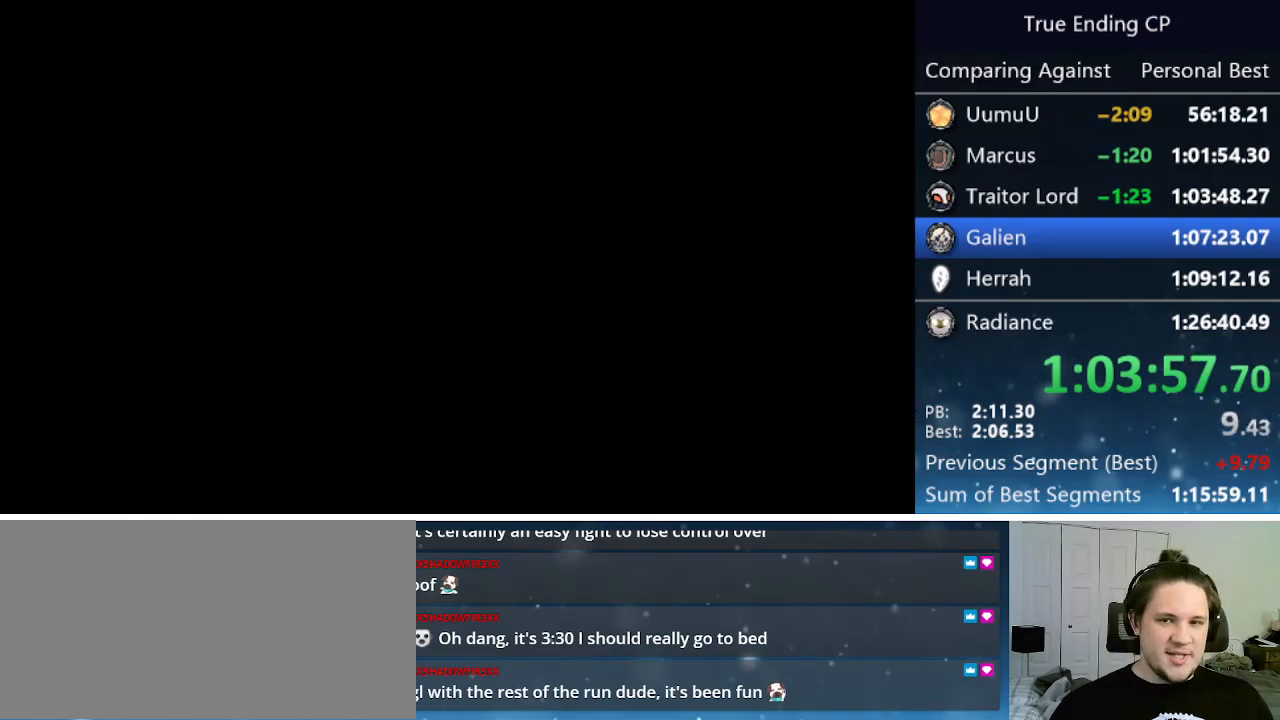
{"keys": ["right"], "events": [[66, "up", "up"]]}
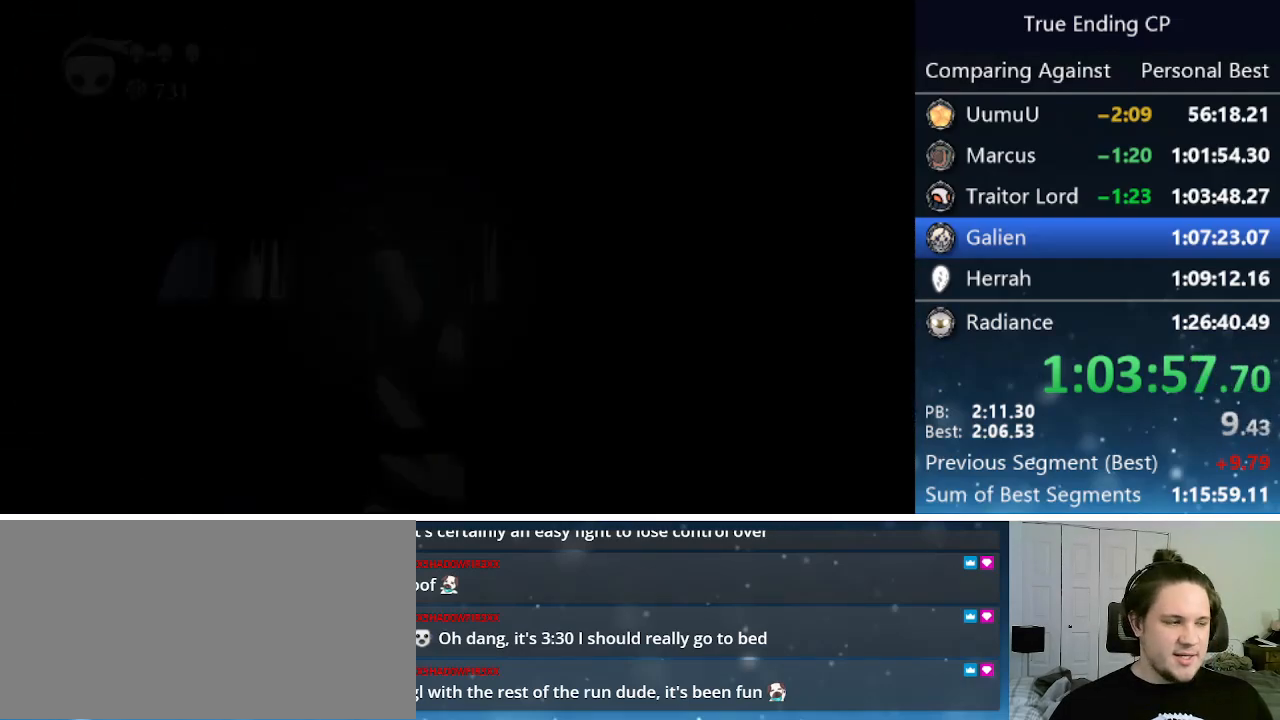
{"keys": ["right"], "events": [[416, "dash", "down"], [500, "dash", "up"]]}
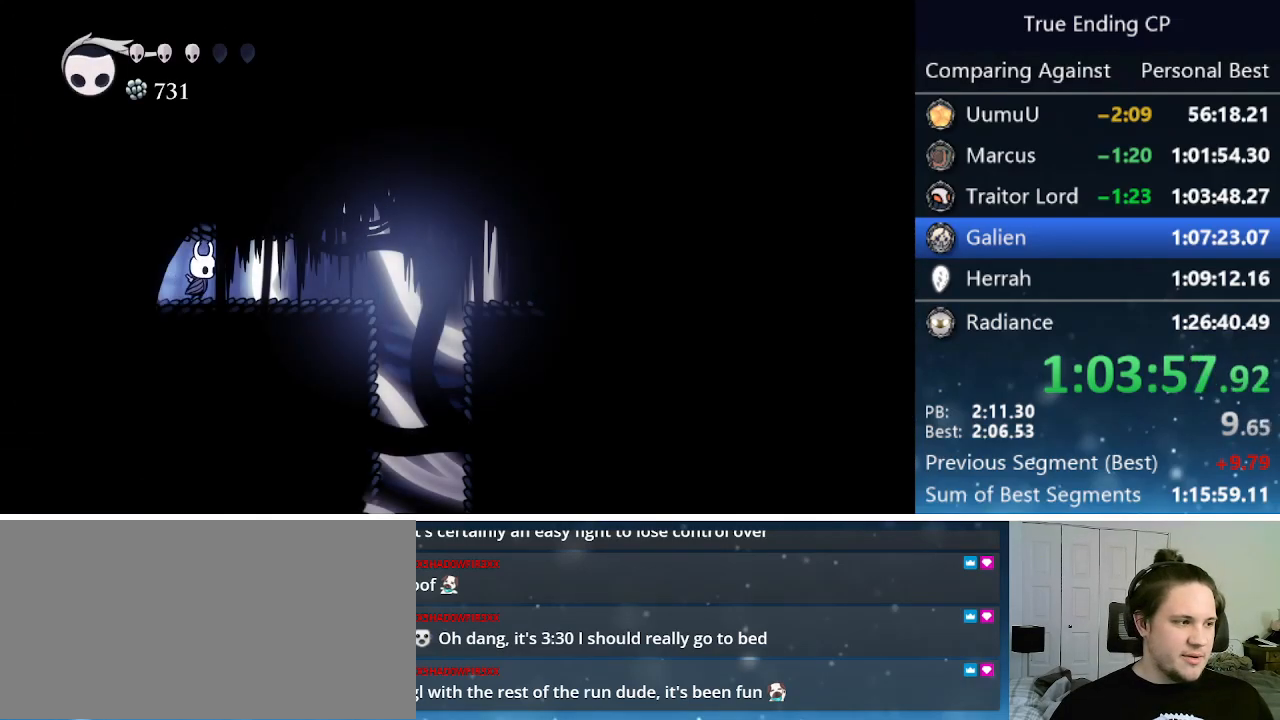
{"keys": [], "events": [[100, "dash", "down"], [150, "dash", "up"], [200, "dash", "down"], [300, "dash", "up"], [433, "right", "up"]]}
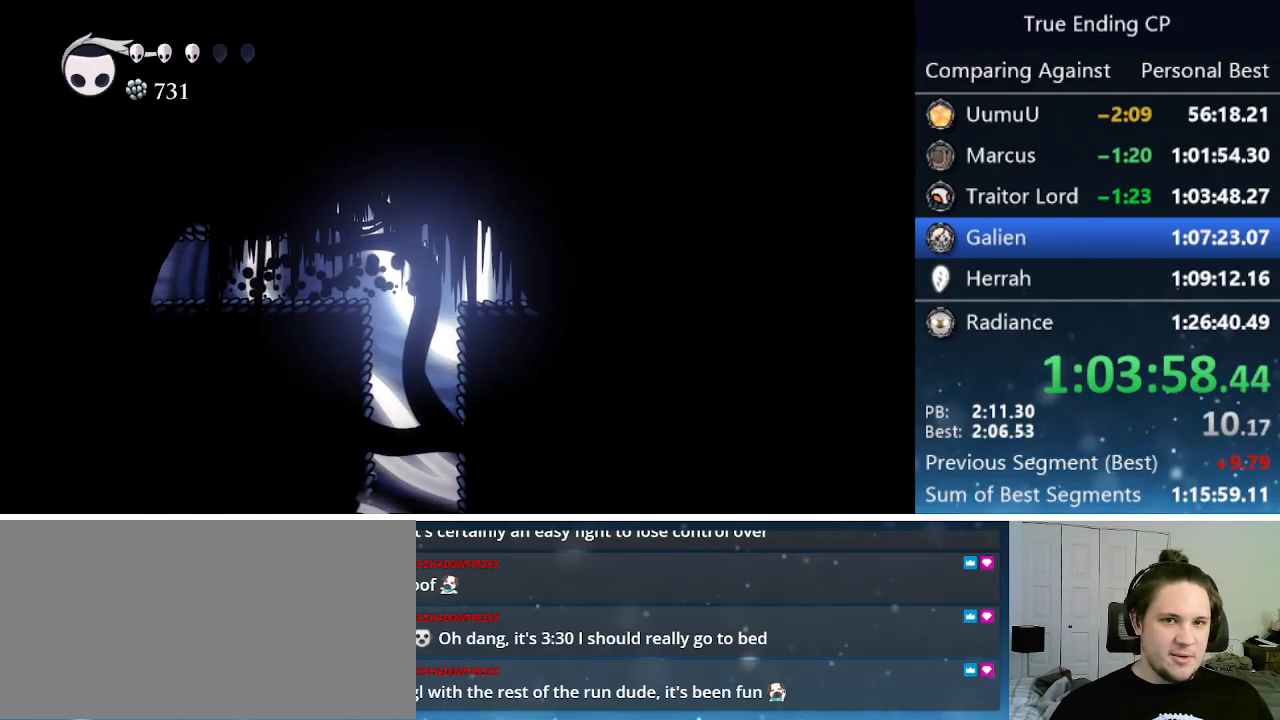
{"keys": [], "events": []}
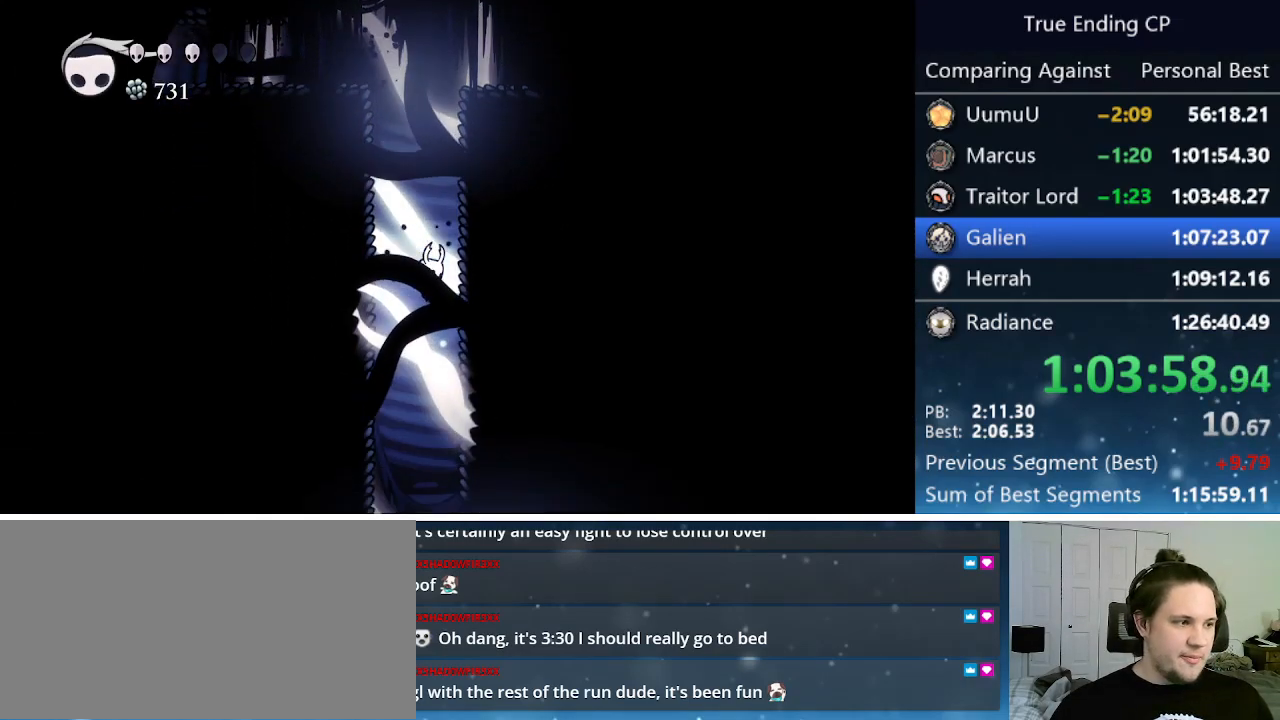
{"keys": ["dash", "right"], "events": [[466, "right", "down"], [500, "dash", "down"]]}
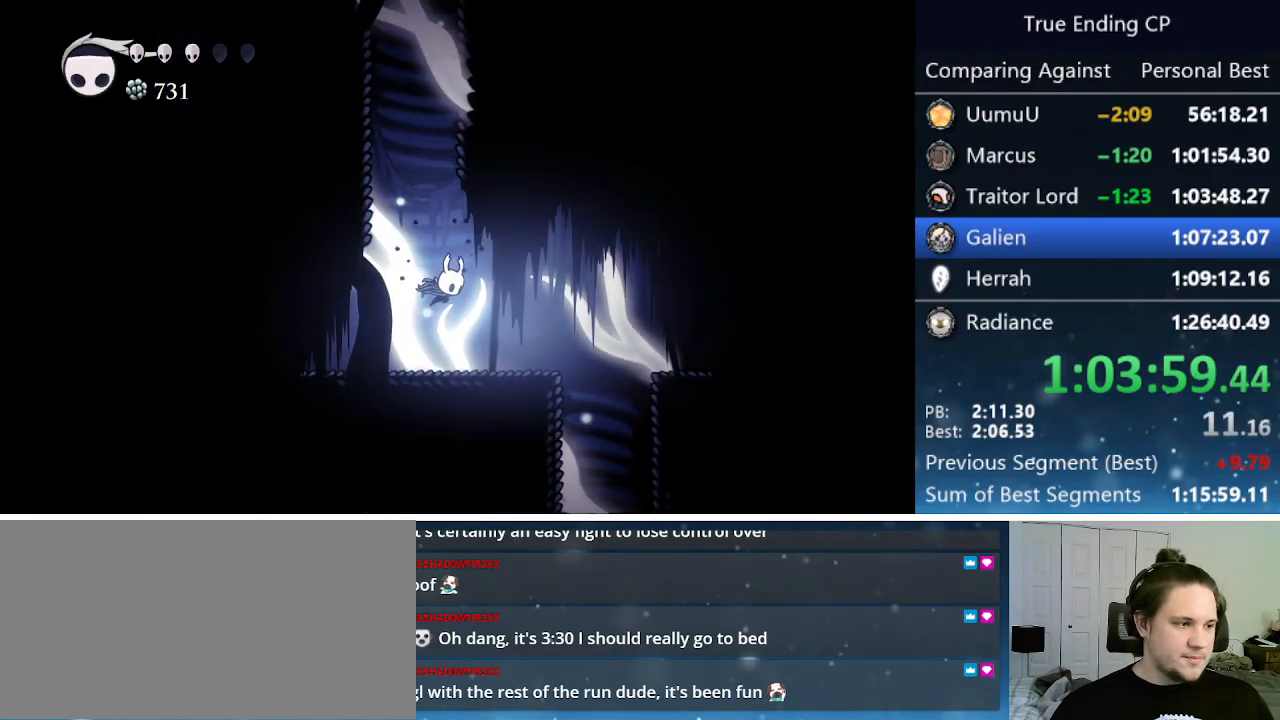
{"keys": [], "events": [[183, "dash", "up"], [250, "right", "up"]]}
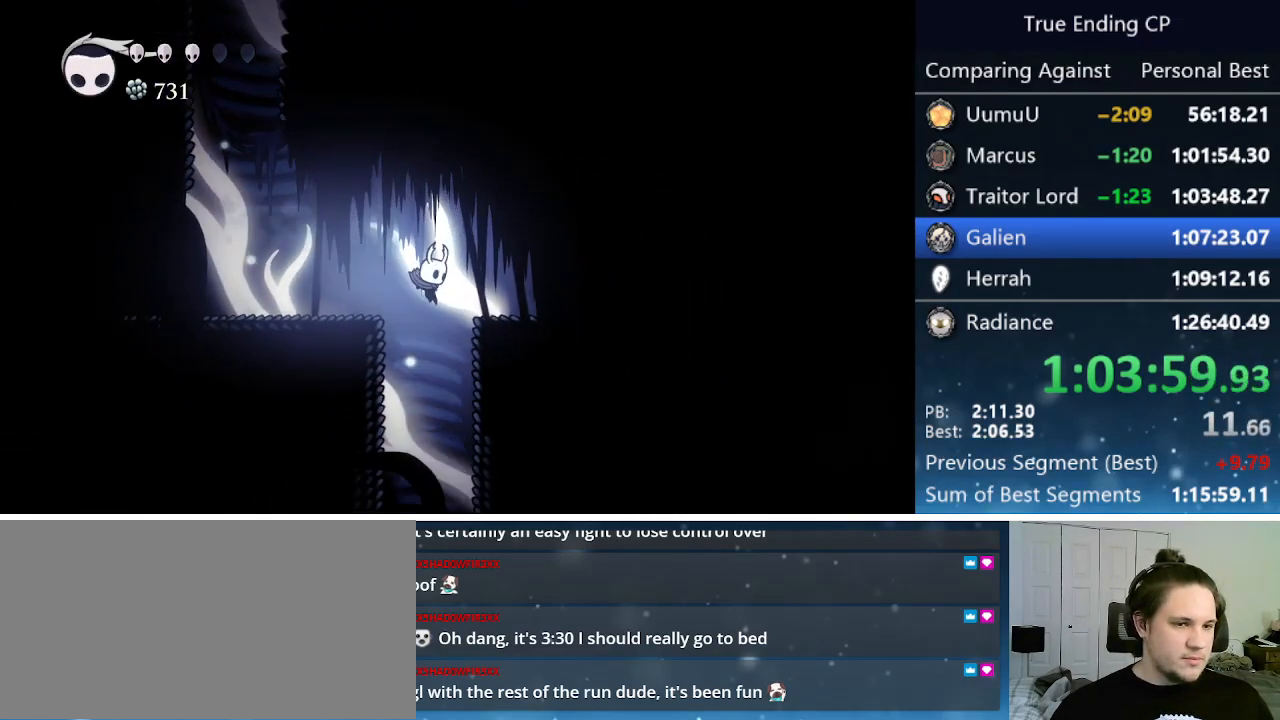
{"keys": ["right"], "events": [[316, "right", "down"]]}
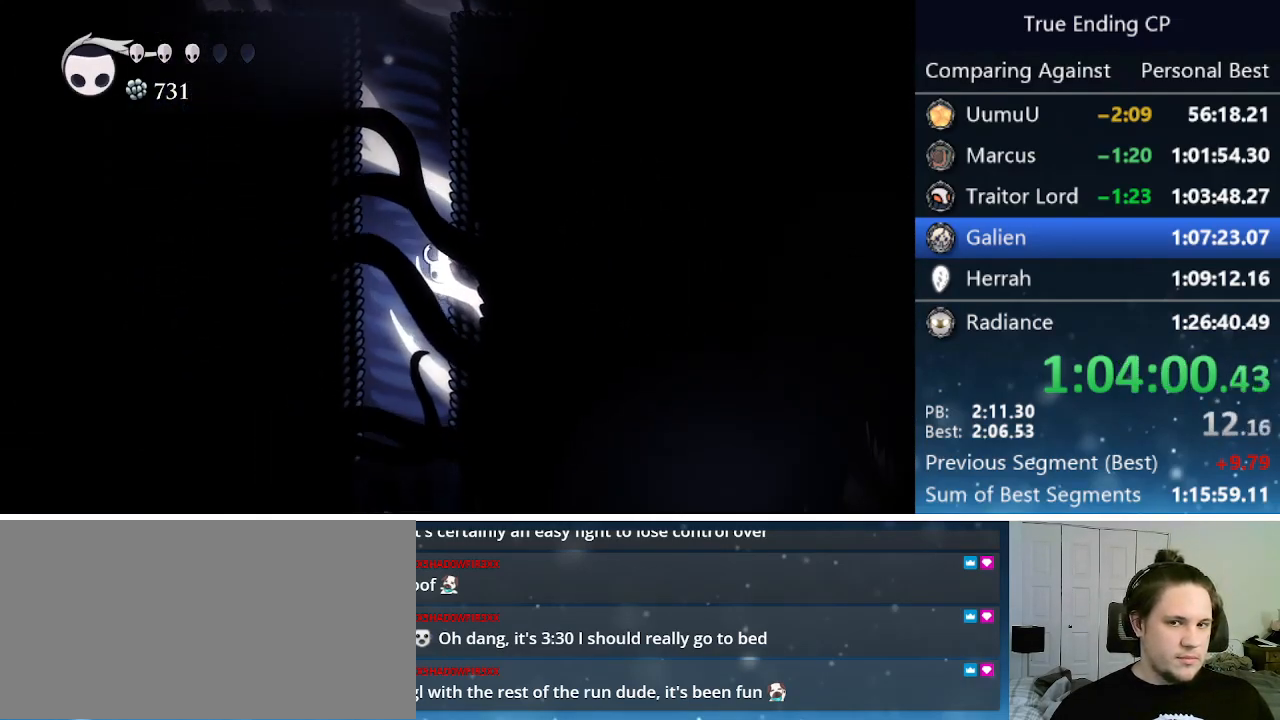
{"keys": ["right"], "events": [[33, "left", "down"], [33, "right", "up"], [183, "left", "up"], [366, "right", "down"]]}
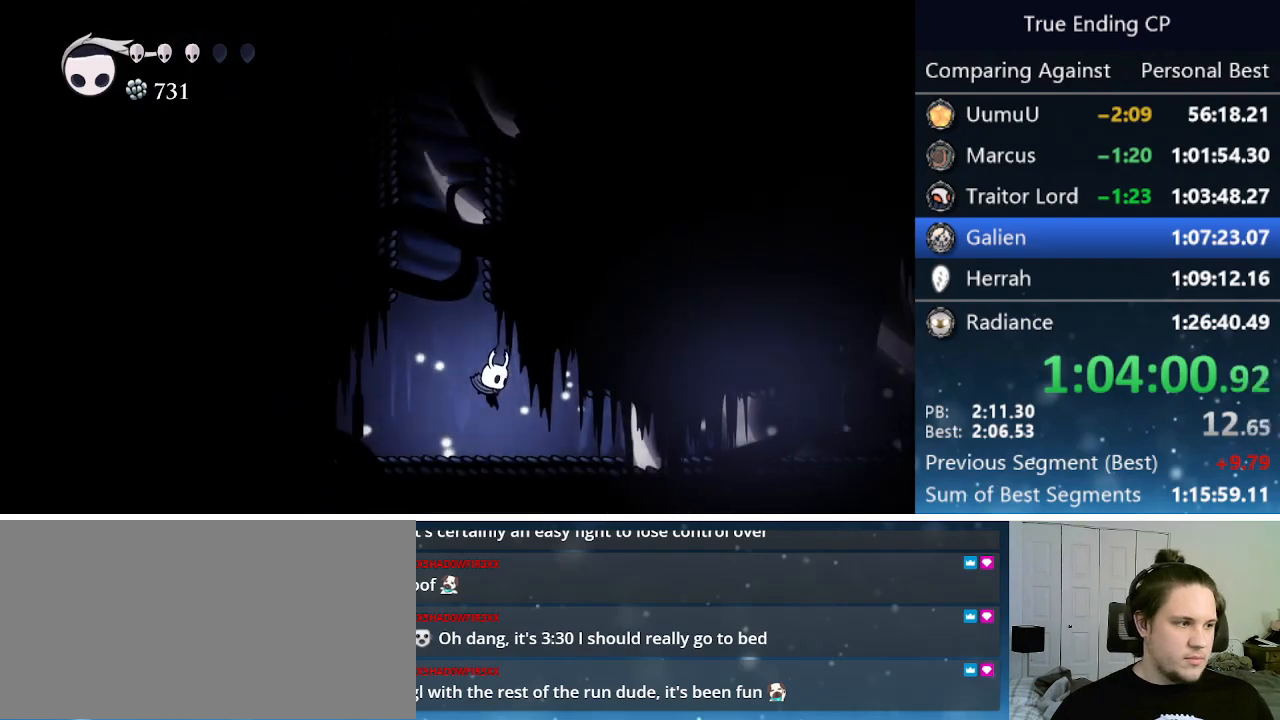
{"keys": ["right"], "events": [[116, "dash", "down"], [333, "dash", "up"]]}
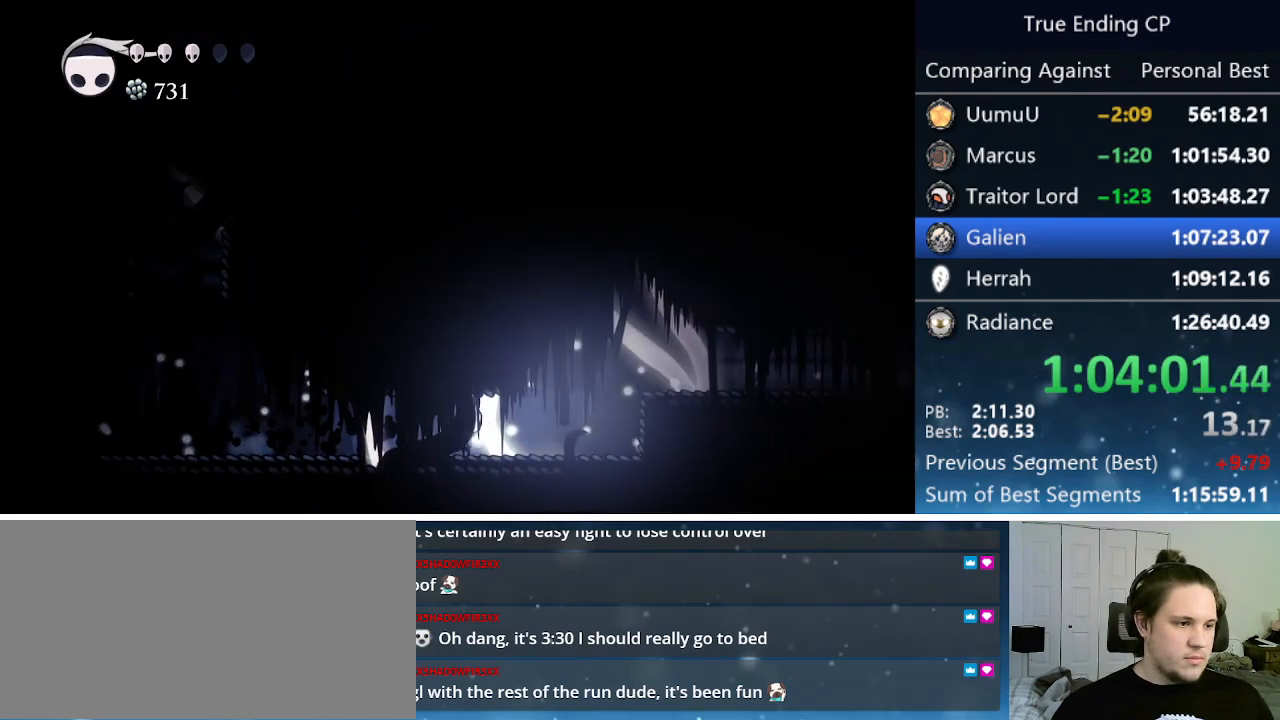
{"keys": ["right"], "events": [[166, "jump", "down"], [300, "dash", "down"], [300, "jump", "up"], [483, "dash", "up"]]}
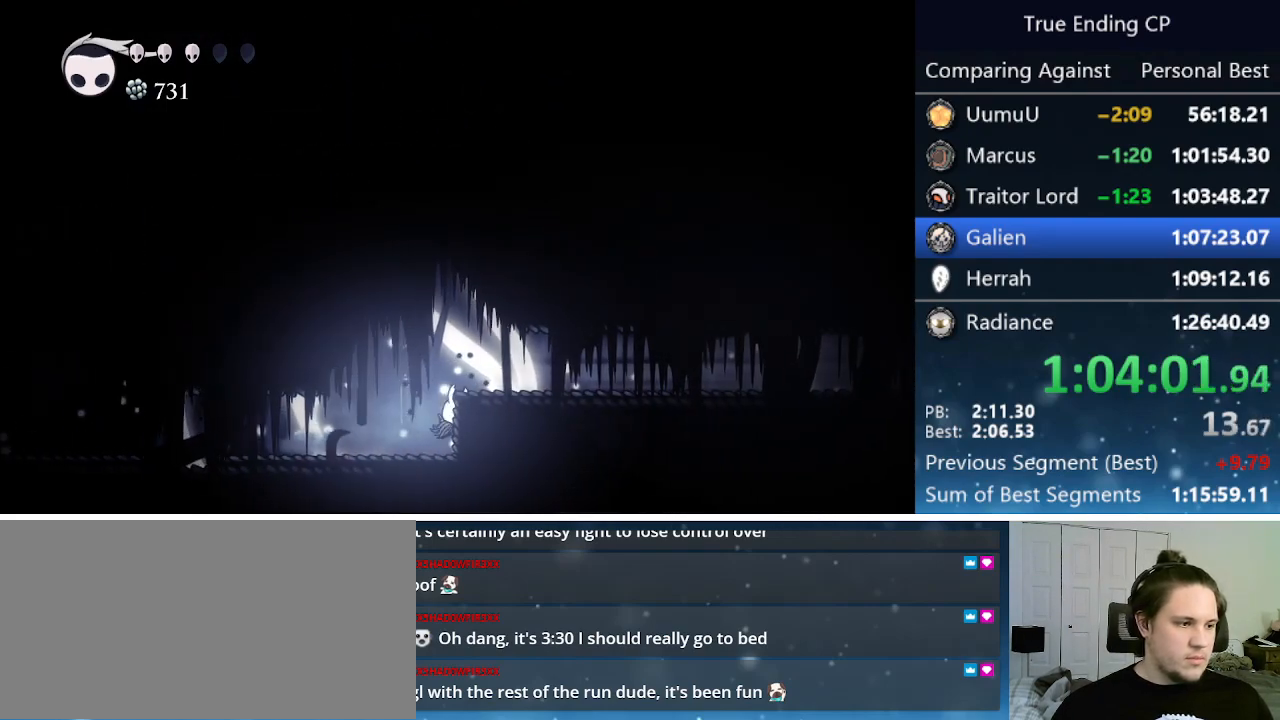
{"keys": ["right"], "events": [[183, "jump", "down"], [316, "dash", "down"], [366, "jump", "up"], [500, "dash", "up"]]}
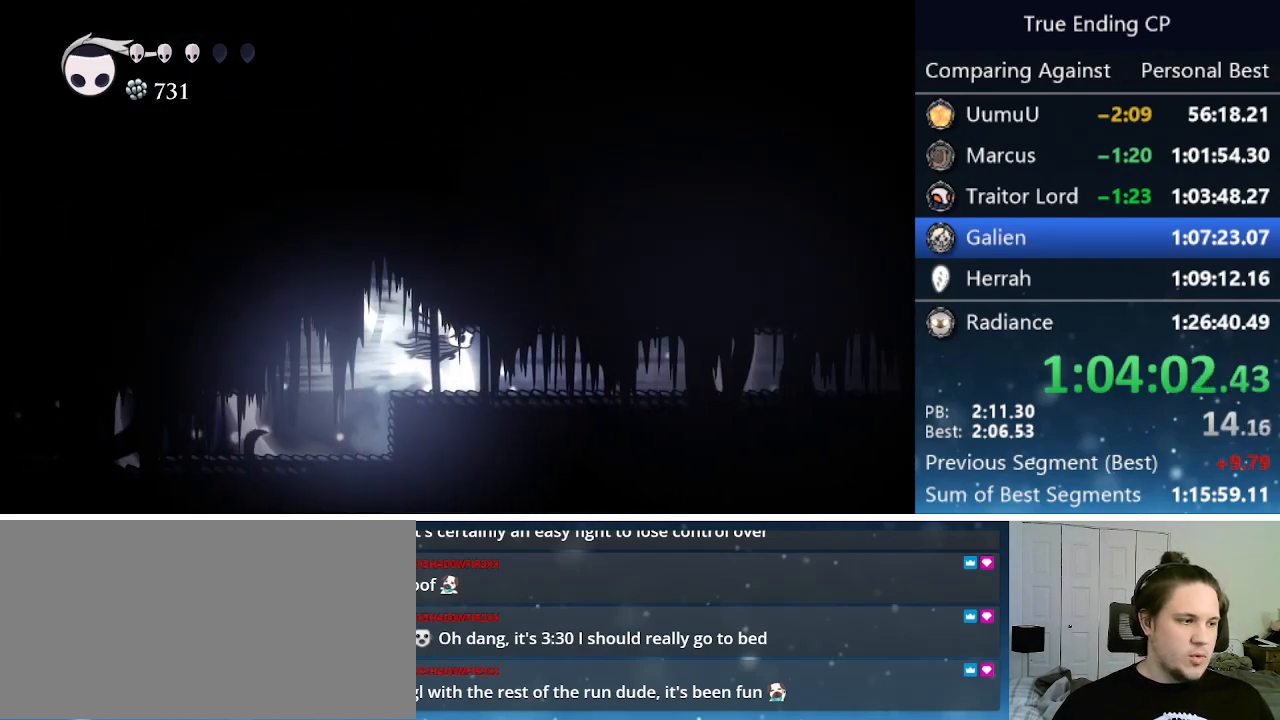
{"keys": ["dash", "right"], "events": [[483, "dash", "down"]]}
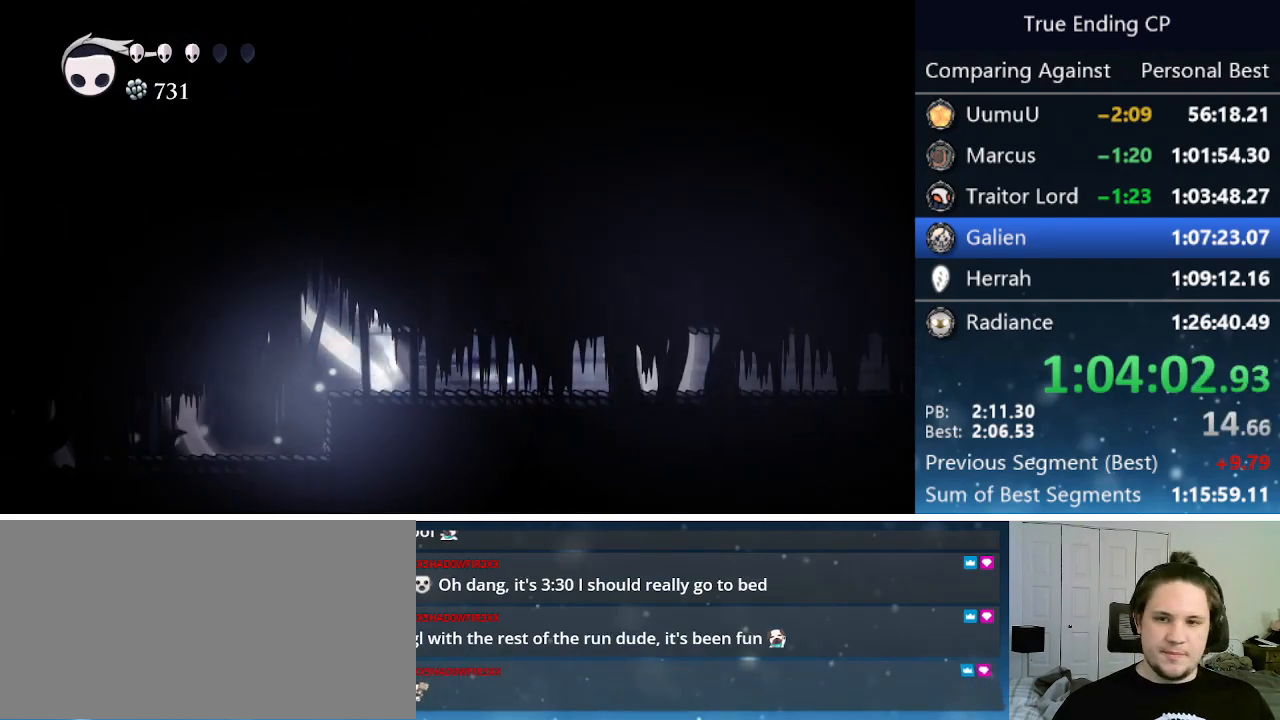
{"keys": ["right"], "events": [[200, "dash", "up"]]}
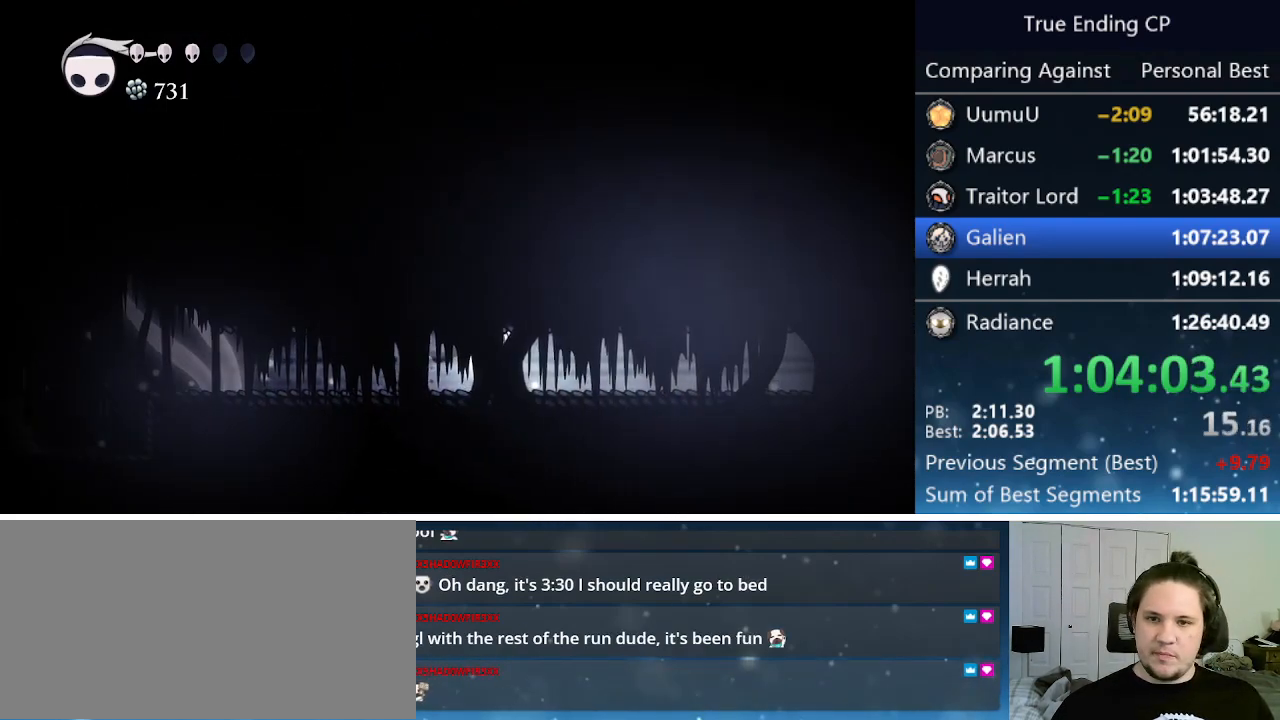
{"keys": ["right"], "events": [[83, "dash", "down"], [416, "dash", "up"]]}
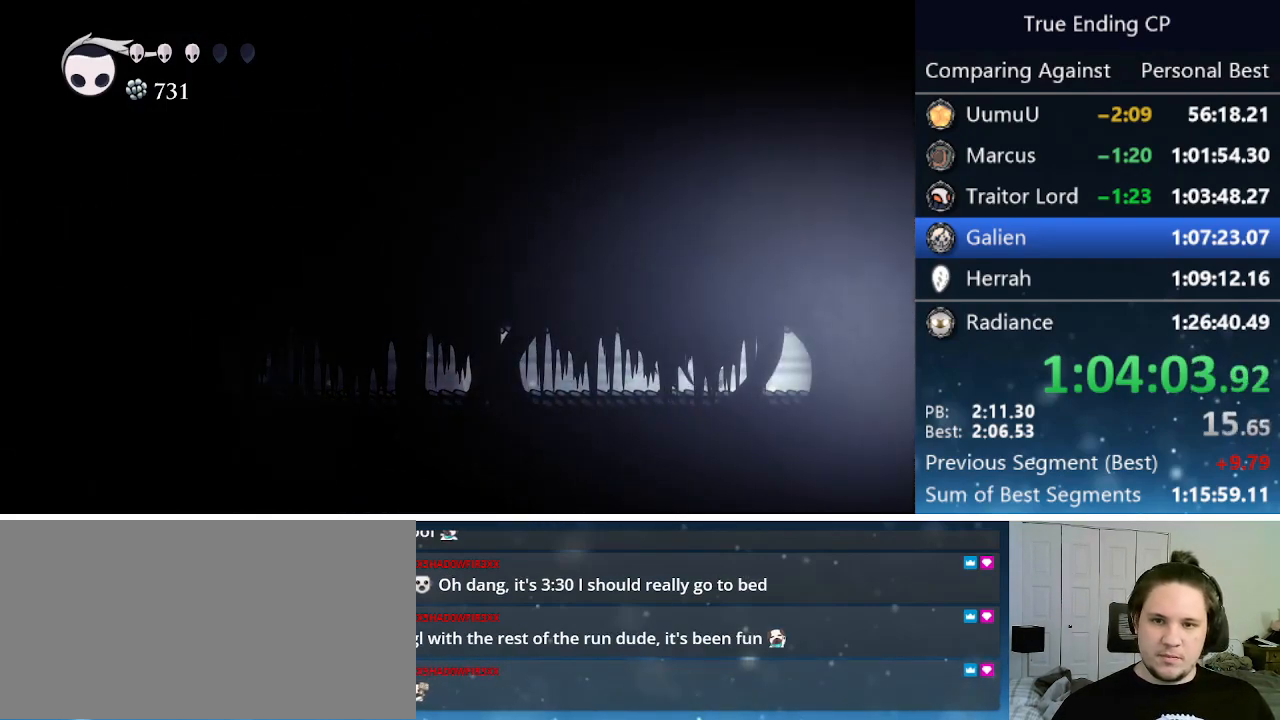
{"keys": ["right"], "events": [[200, "dash", "down"], [466, "dash", "up"]]}
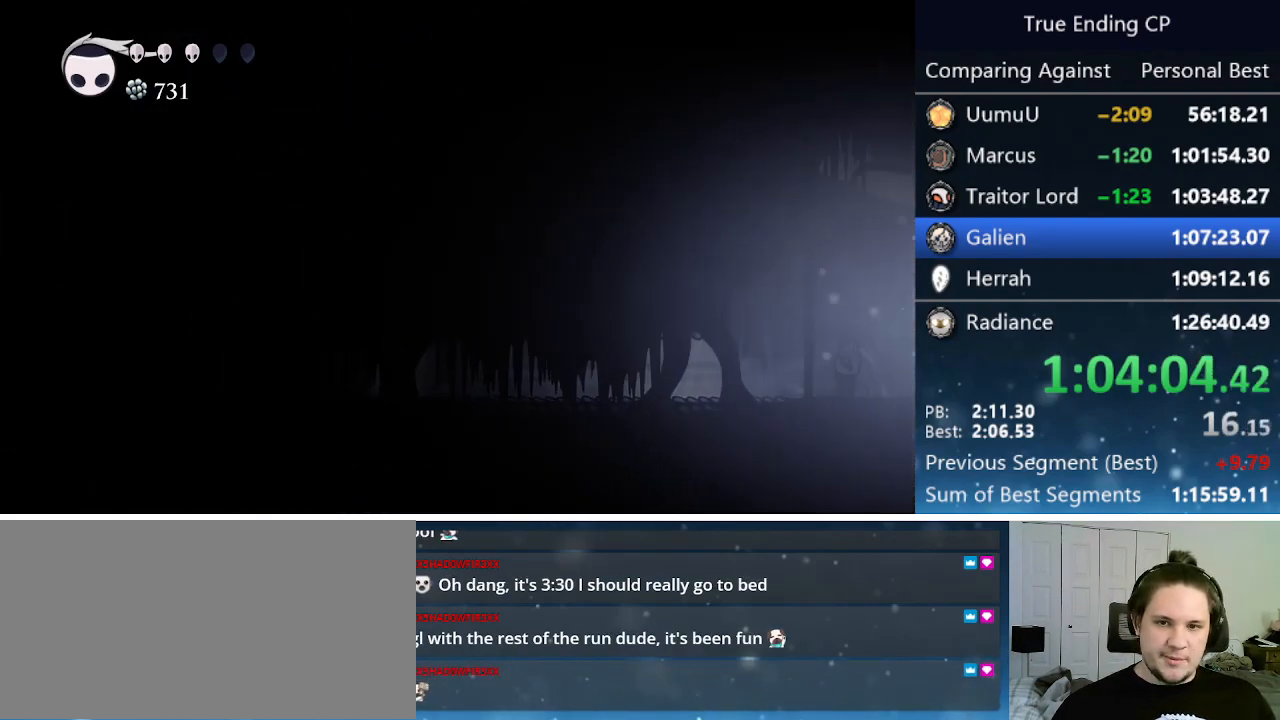
{"keys": ["dash", "right"], "events": [[450, "dash", "down"]]}
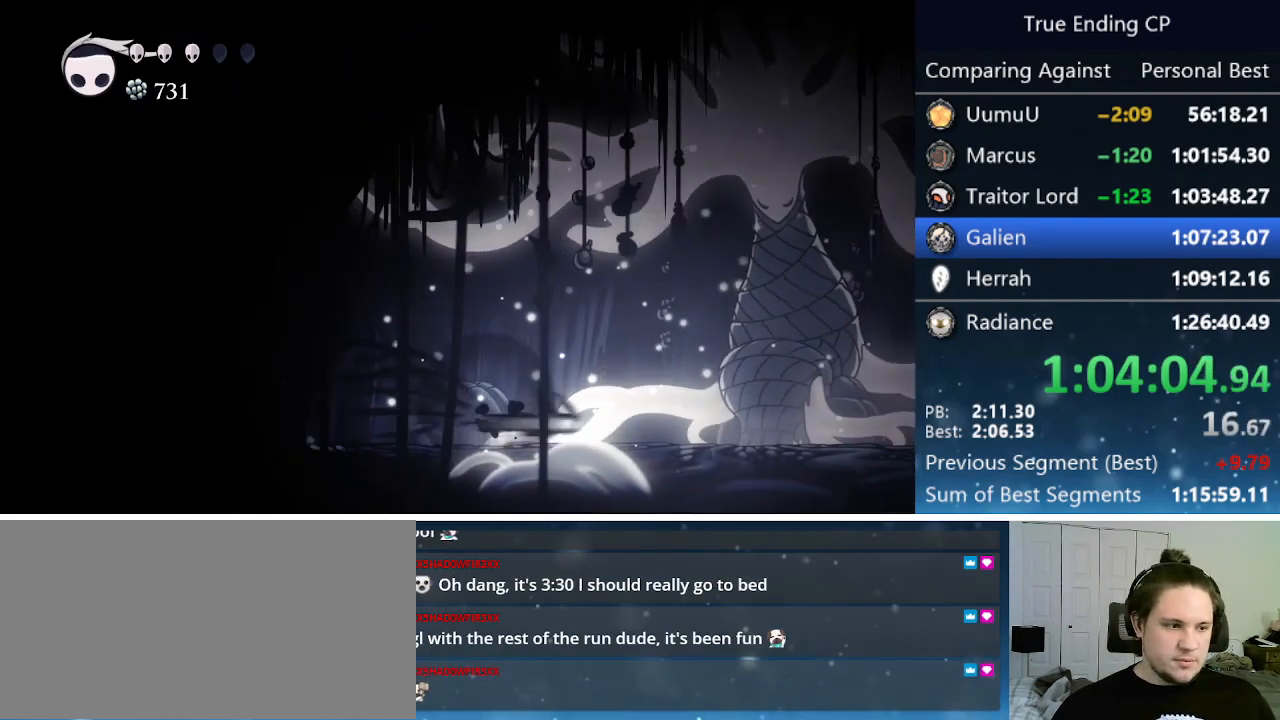
{"keys": [], "events": [[83, "dash", "up"], [216, "right", "up"], [366, "up", "down"], [416, "up", "up"]]}
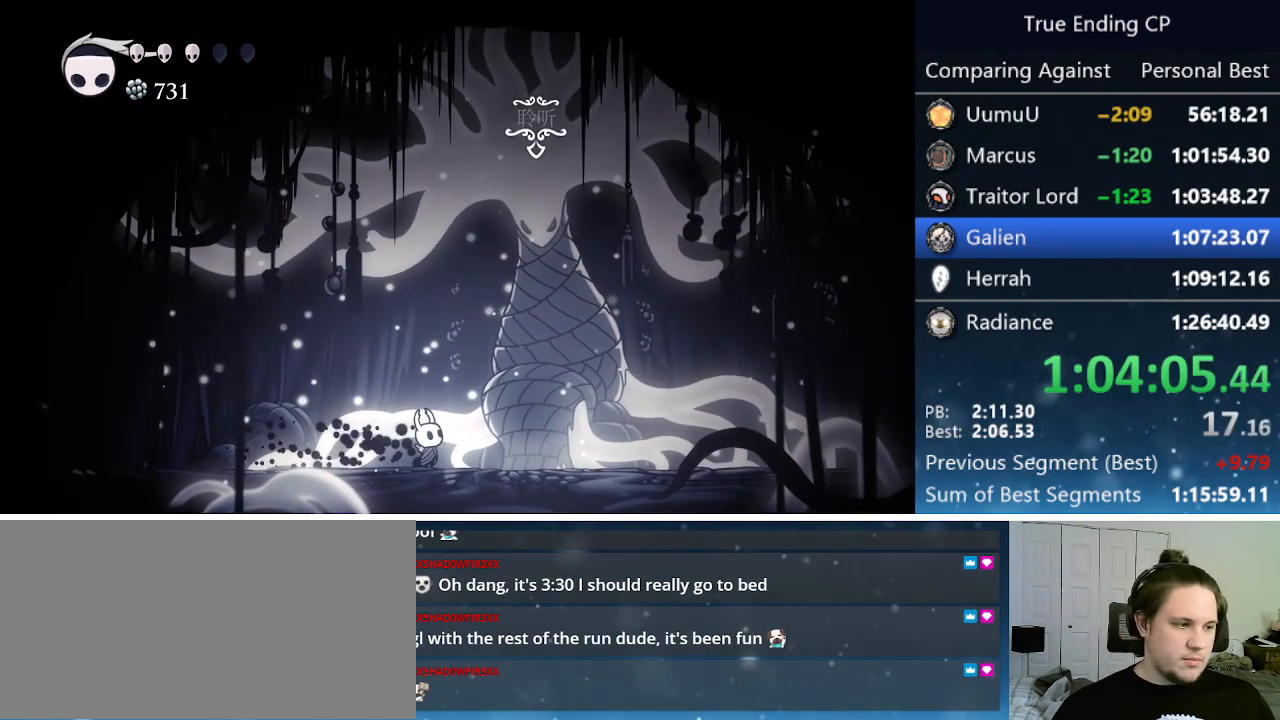
{"keys": [], "events": [[300, "jump", "down"], [300, "nail", "down"], [383, "focus", "down"], [416, "jump", "up"], [416, "nail", "up"], [466, "focus", "up"]]}
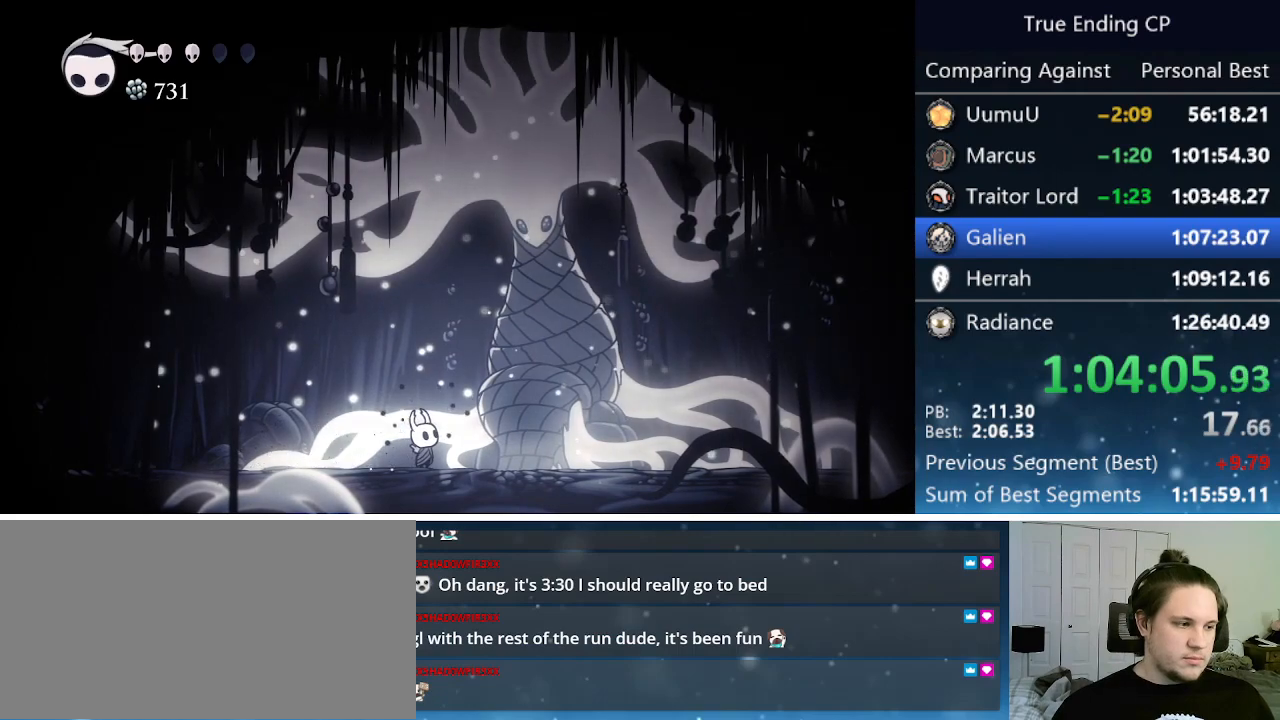
{"keys": [], "events": [[16, "jump", "down"], [16, "nail", "down"], [66, "focus", "down"], [116, "jump", "up"], [116, "nail", "up"], [166, "focus", "up"], [200, "jump", "down"], [200, "nail", "down"], [250, "focus", "down"], [250, "jump", "up"], [300, "focus", "up"], [300, "nail", "up"], [350, "jump", "down"], [400, "dash", "down"], [400, "focus", "down"], [400, "nail", "down"], [433, "dash", "up"], [433, "focus", "up"], [433, "jump", "up"], [433, "nail", "up"]]}
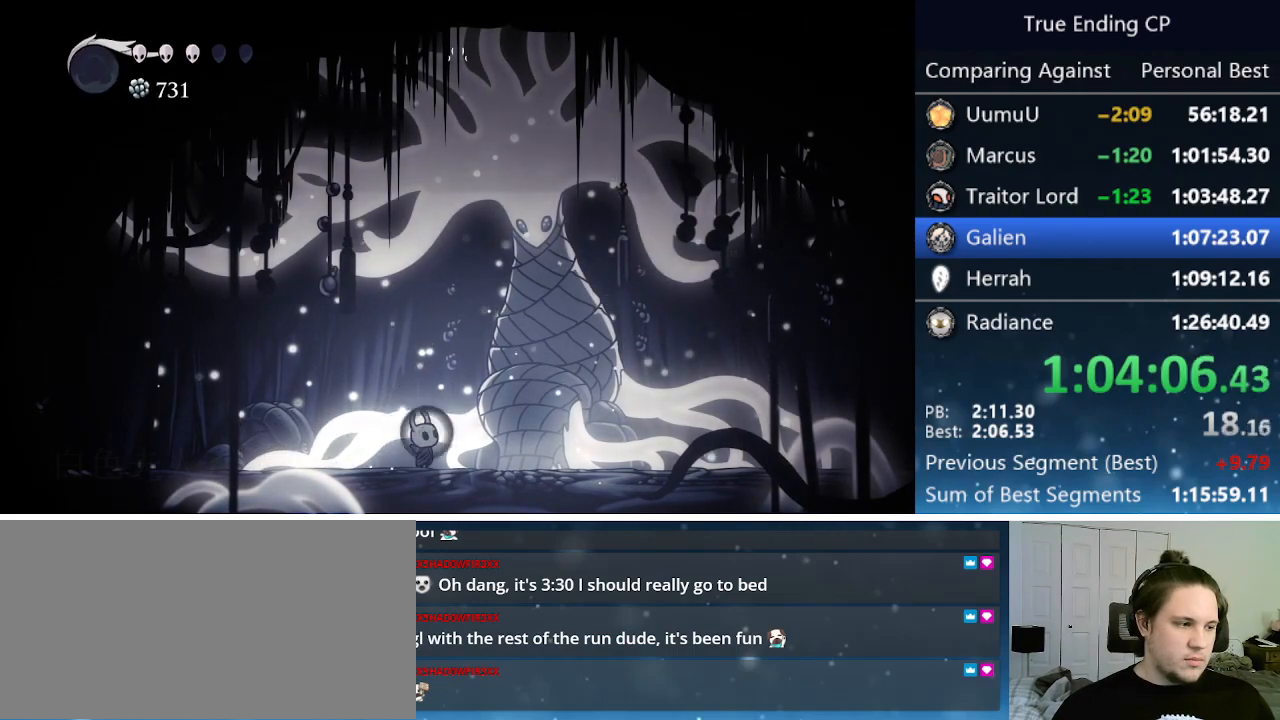
{"keys": [], "events": [[33, "jump", "down"], [33, "nail", "down"], [83, "focus", "down"], [83, "jump", "up"], [133, "focus", "up"], [133, "nail", "up"], [166, "jump", "down"], [233, "focus", "down"], [233, "nail", "down"], [266, "focus", "up"], [266, "jump", "up"], [266, "nail", "up"], [366, "focus", "down"], [366, "jump", "down"], [366, "nail", "down"], [416, "jump", "up"], [466, "focus", "up"], [466, "nail", "up"]]}
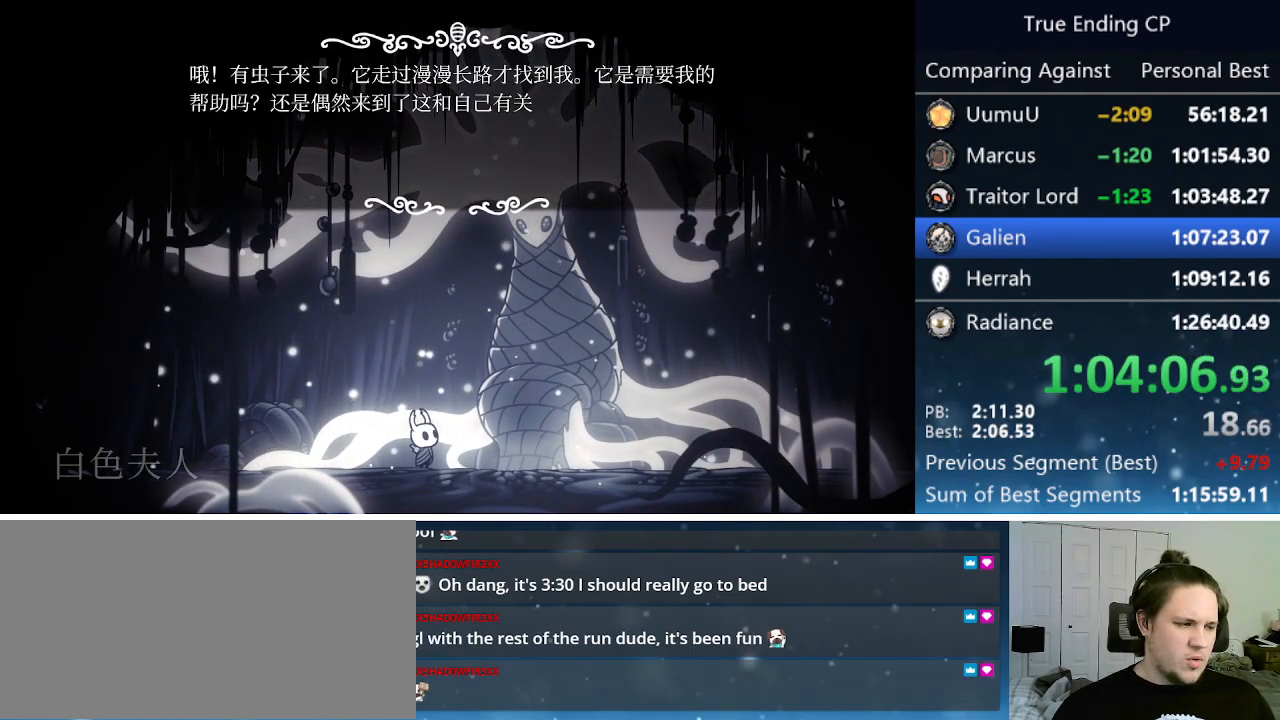
{"keys": ["jump"], "events": [[16, "jump", "down"], [16, "nail", "down"], [66, "focus", "down"], [66, "jump", "up"], [100, "focus", "up"], [100, "nail", "up"], [150, "jump", "down"], [200, "focus", "down"], [200, "nail", "down"], [233, "jump", "up"], [283, "focus", "up"], [283, "nail", "up"], [333, "jump", "down"], [333, "nail", "down"], [383, "focus", "down"], [433, "focus", "up"], [433, "jump", "up"], [433, "nail", "up"], [483, "jump", "down"]]}
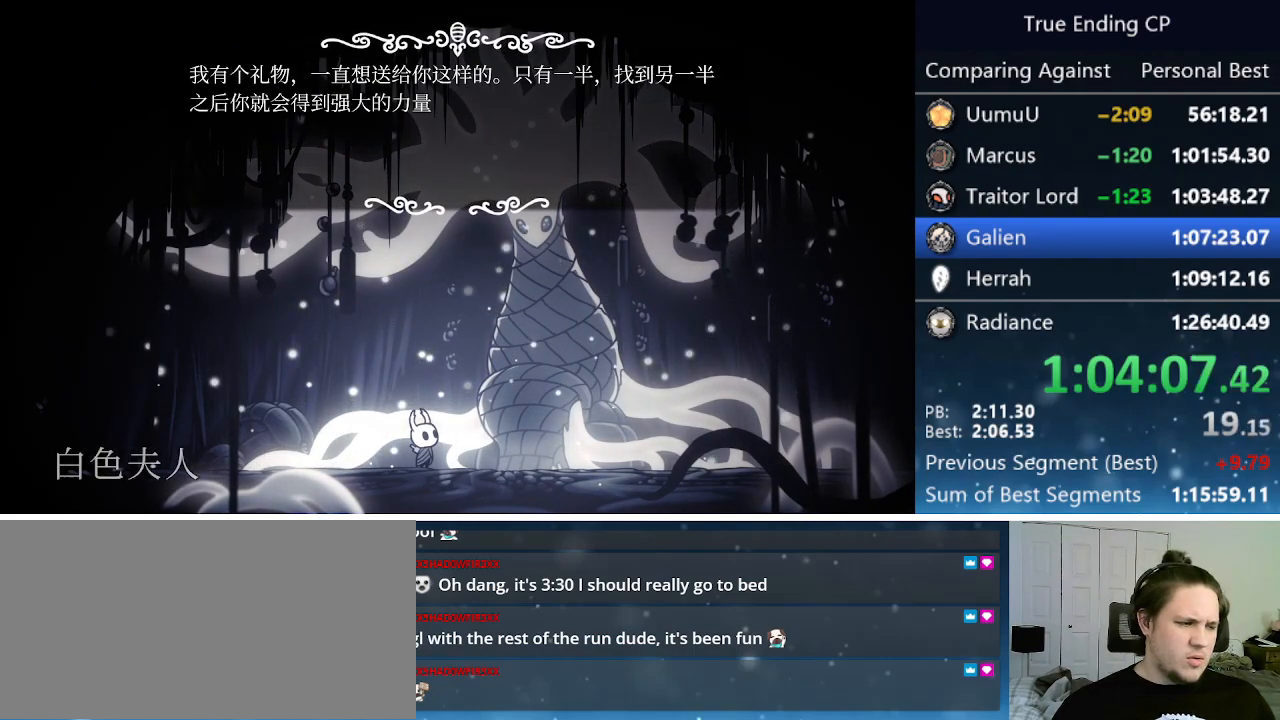
{"keys": ["focus", "jump", "nail"], "events": [[16, "focus", "down"], [16, "nail", "down"], [66, "focus", "up"], [66, "jump", "up"], [66, "nail", "up"], [116, "jump", "down"], [166, "focus", "down"], [166, "nail", "down"], [216, "jump", "up"], [216, "nail", "up"], [250, "focus", "up"], [300, "jump", "down"], [300, "nail", "down"], [350, "focus", "down"], [350, "jump", "up"], [400, "focus", "up"], [400, "nail", "up"], [433, "jump", "down"], [433, "nail", "down"], [483, "focus", "down"]]}